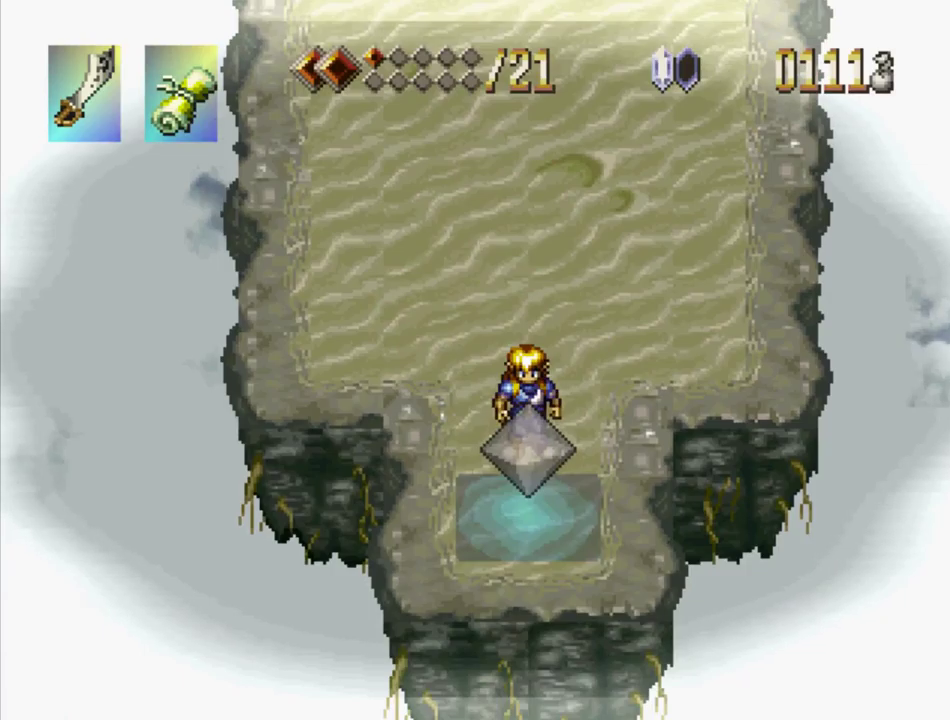
Gameplay with a controller (PlayStation layout); each line is a JSON object with the inputs held at the frame after it. "events" lists button and stick changes between this image and that frame as [ms after this image, input, new state], when the widget could be followed in between. Not read: L3 R3.
{"buttons": [], "events": []}
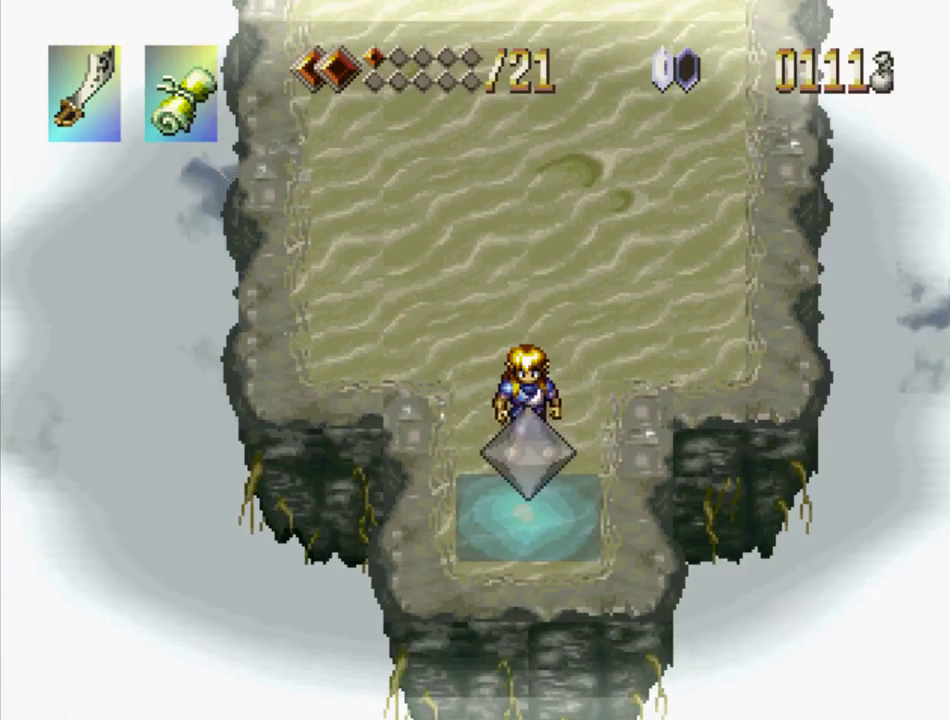
{"buttons": [], "events": []}
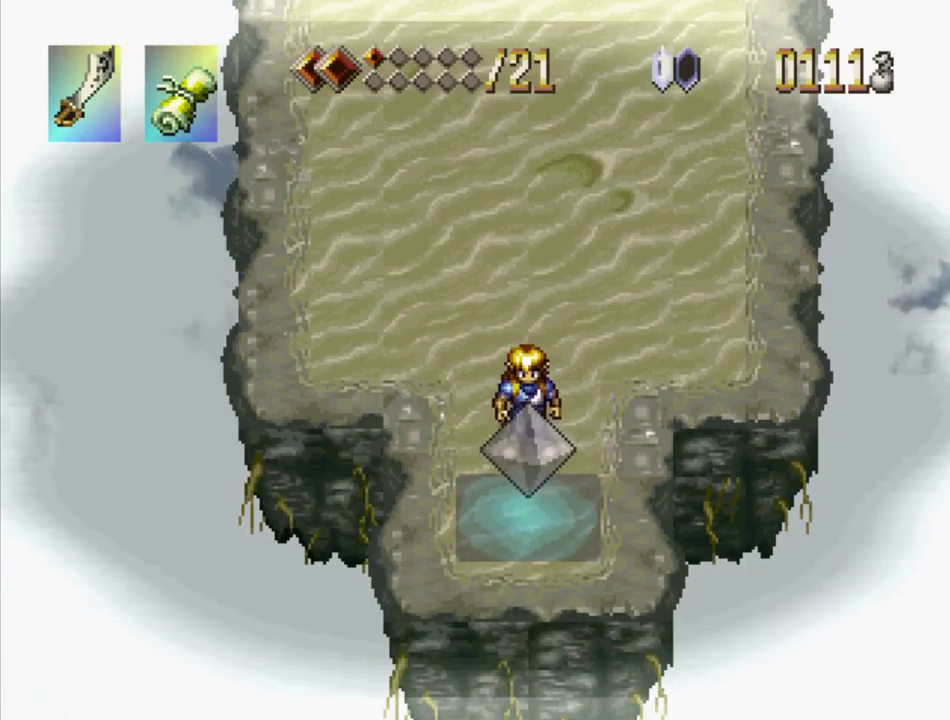
{"buttons": [], "events": []}
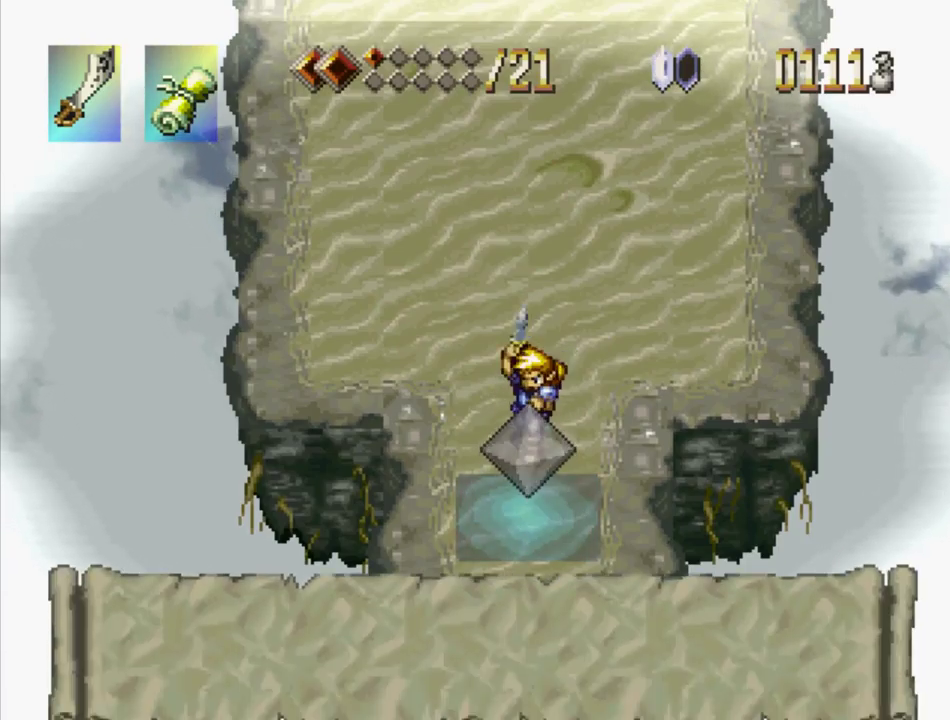
{"buttons": ["SQUARE"], "events": [[334, "SQUARE", "down"]]}
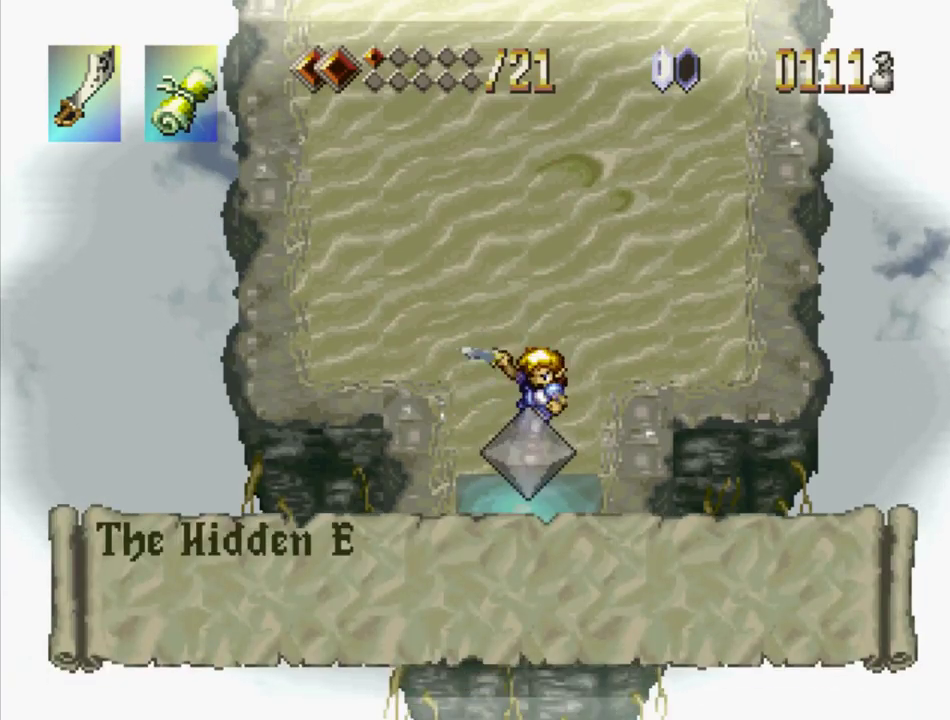
{"buttons": ["SQUARE"], "events": []}
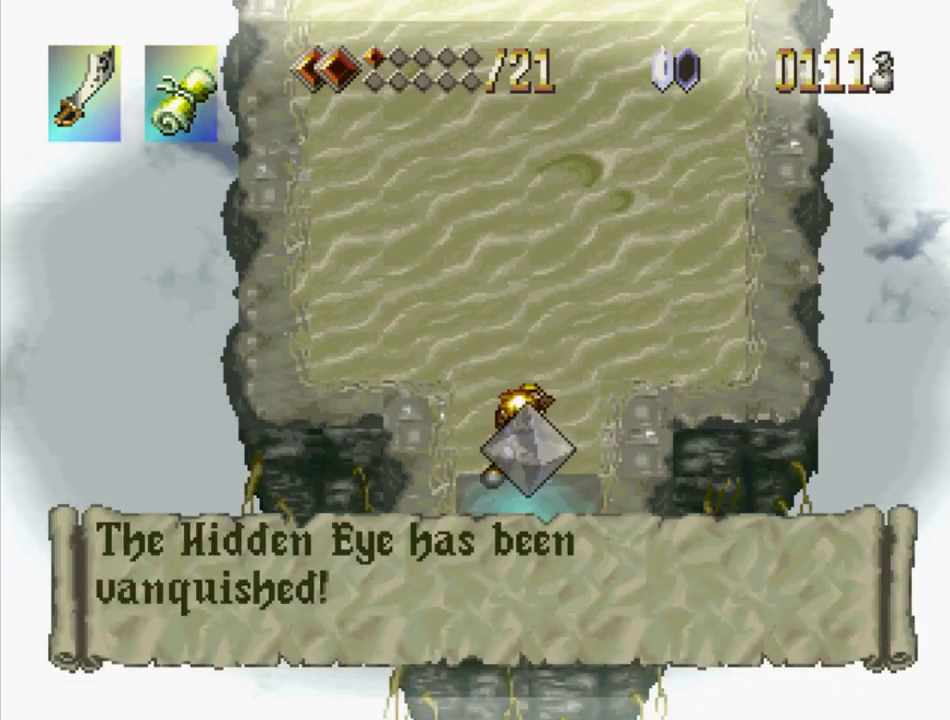
{"buttons": ["SQUARE"], "events": []}
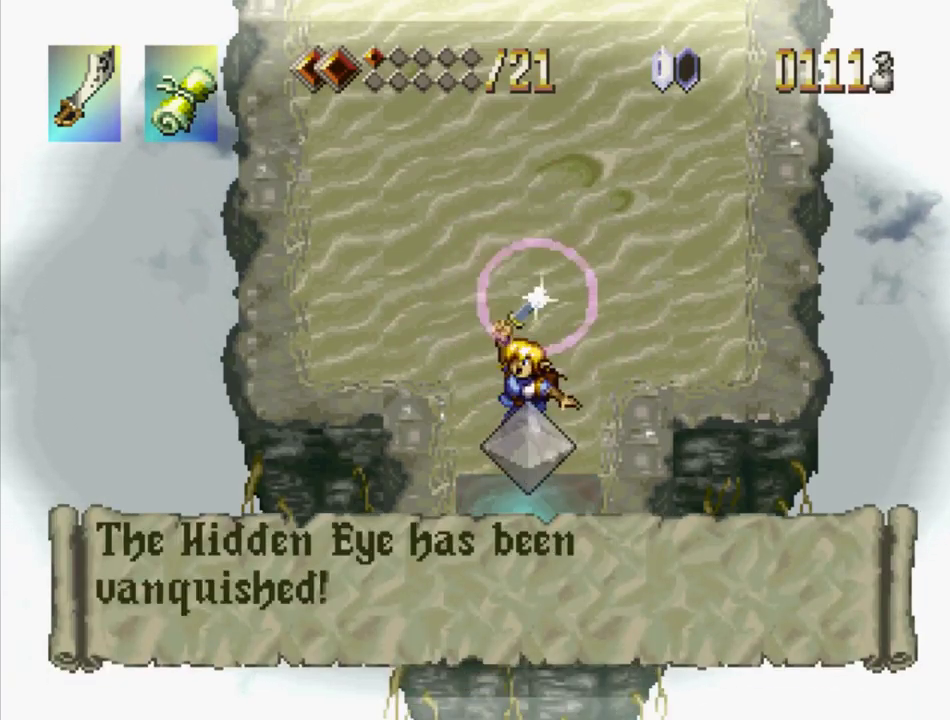
{"buttons": [], "events": [[217, "SQUARE", "up"]]}
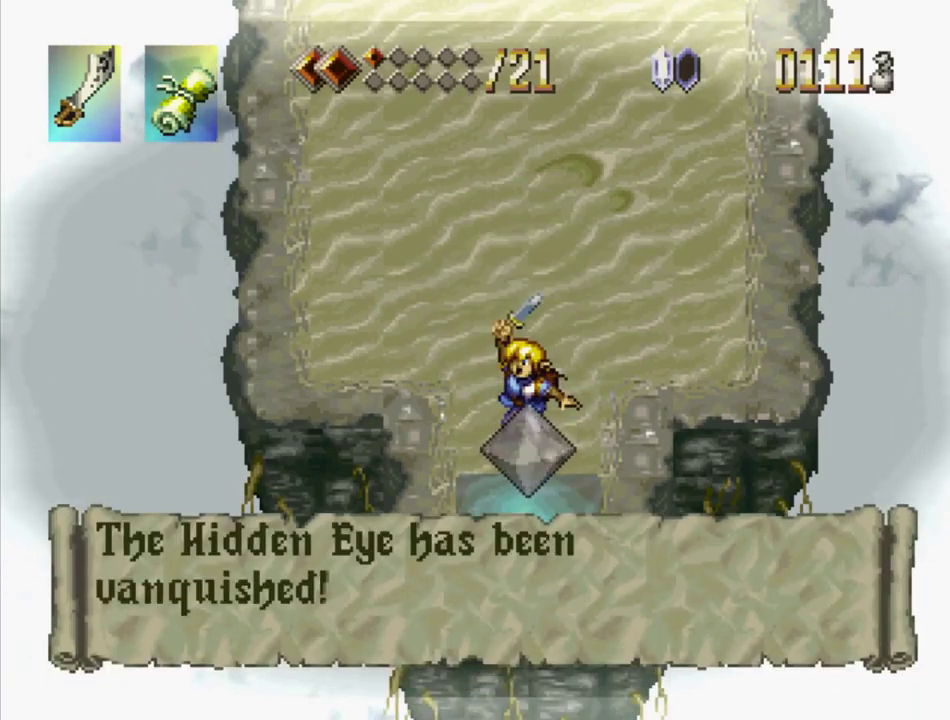
{"buttons": [], "events": [[17, "SQUARE", "down"], [184, "SQUARE", "up"]]}
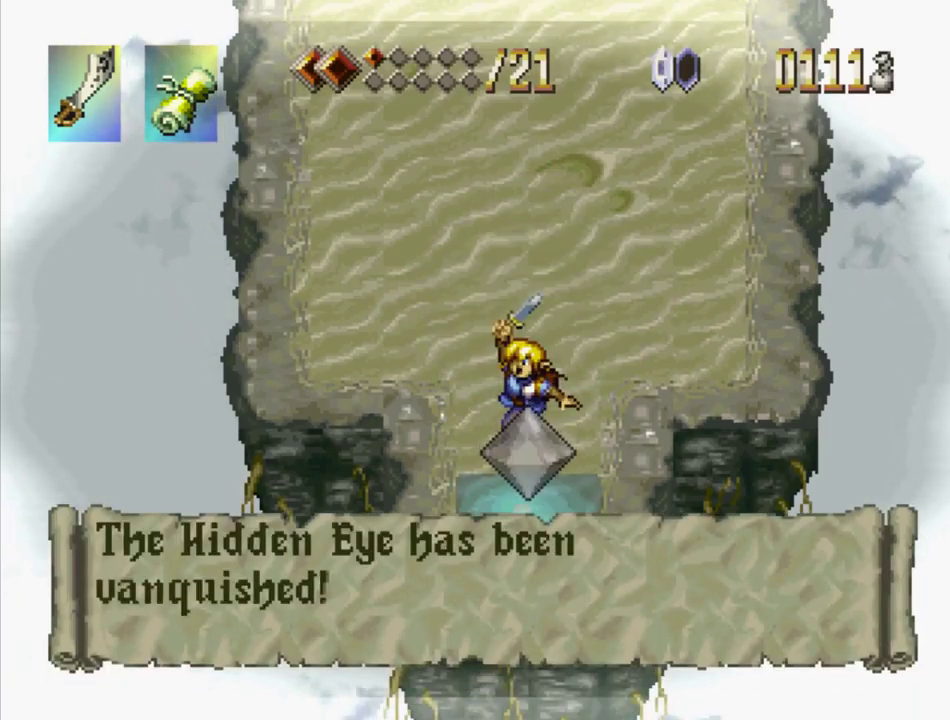
{"buttons": [], "events": []}
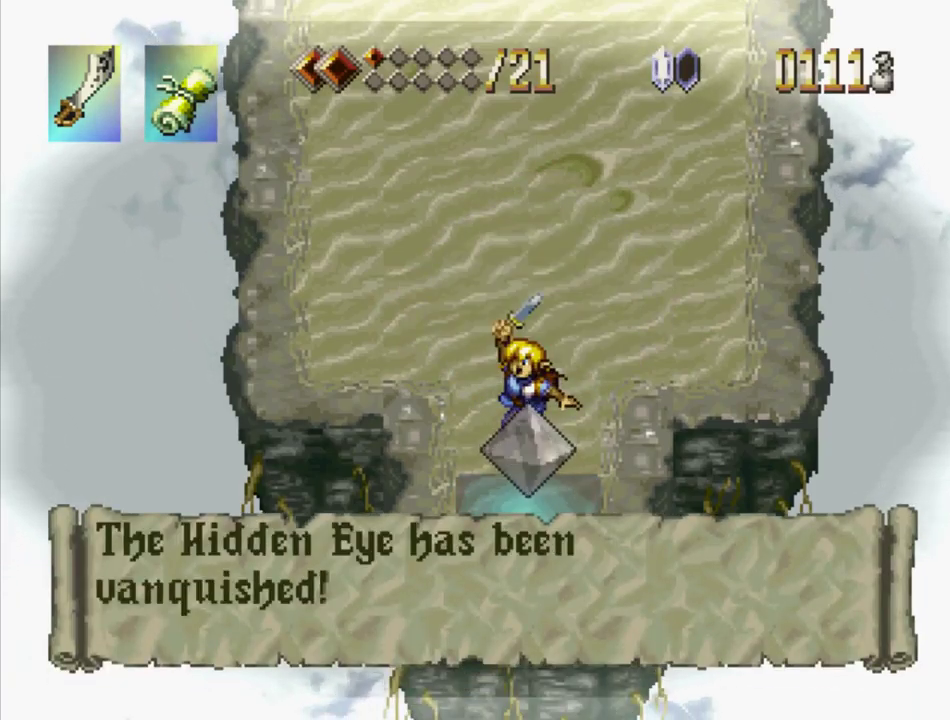
{"buttons": [], "events": []}
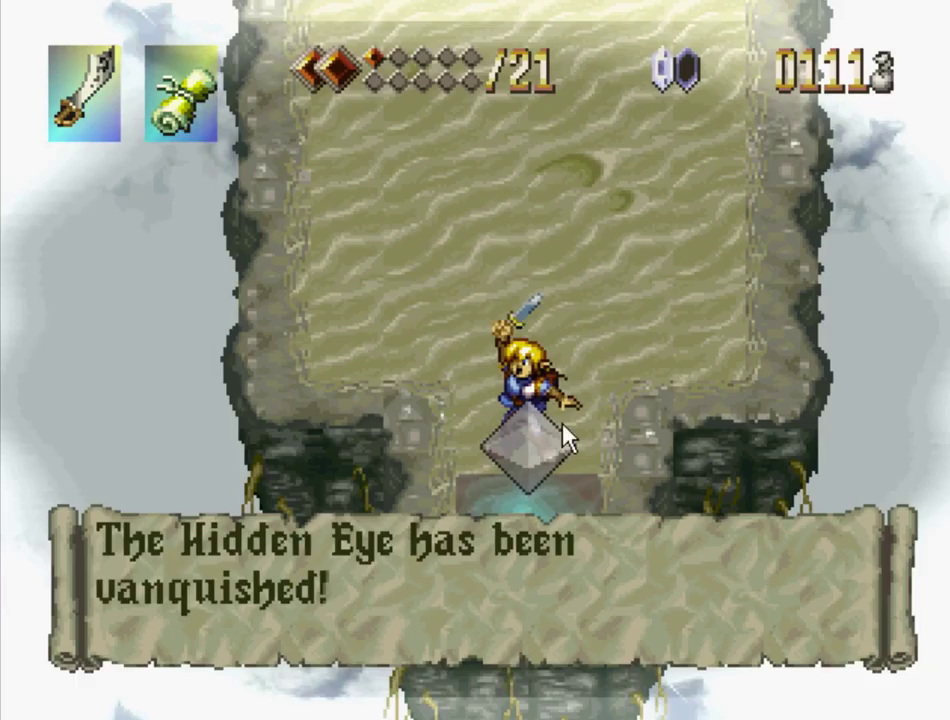
{"buttons": ["SQUARE"], "events": [[467, "SQUARE", "down"]]}
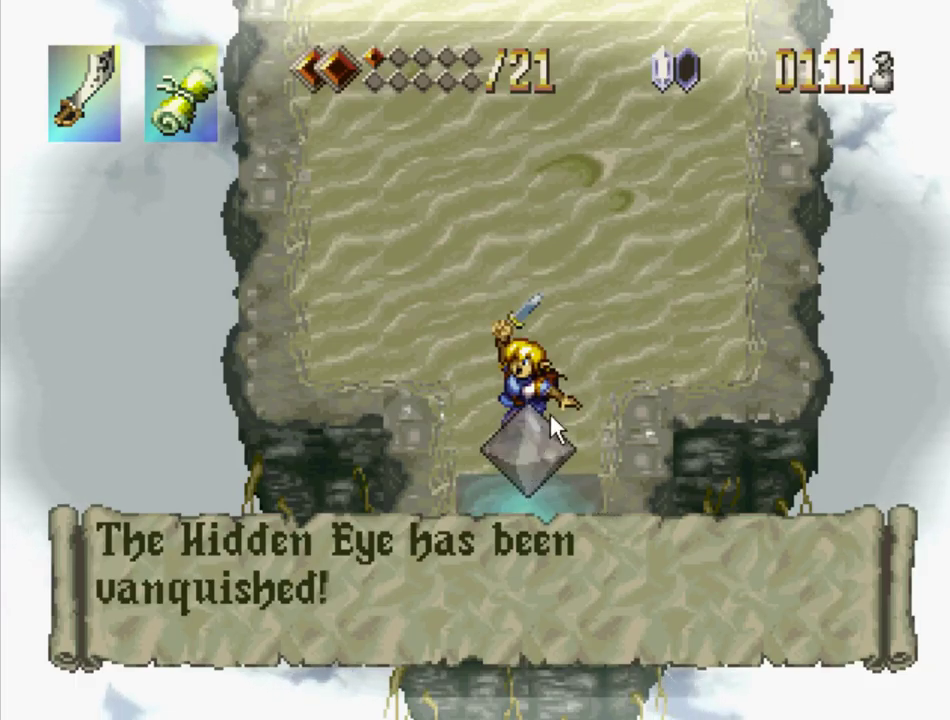
{"buttons": ["SQUARE"], "events": []}
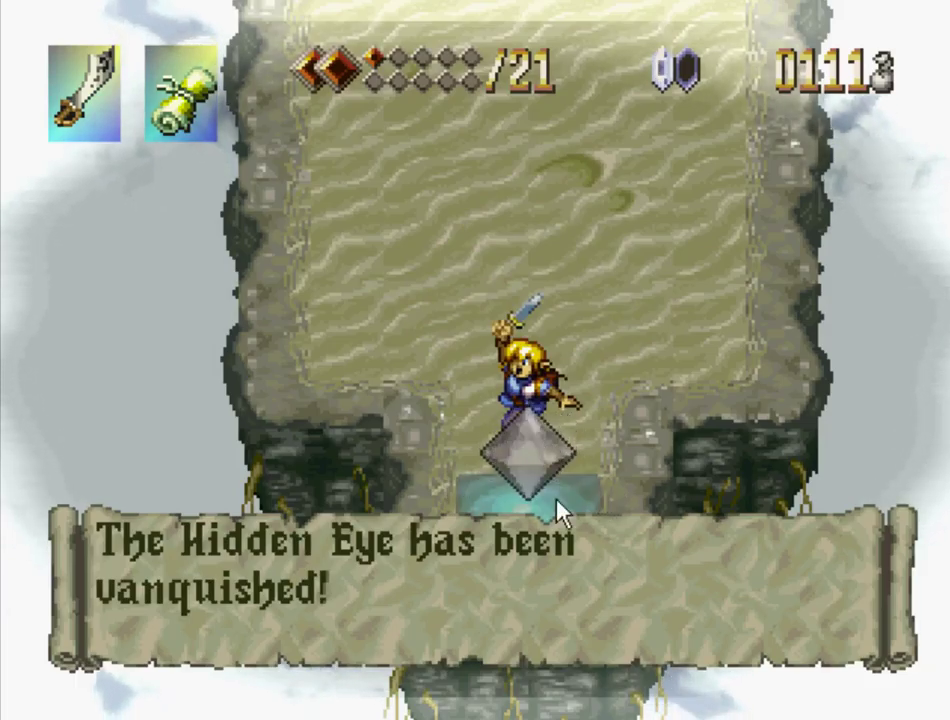
{"buttons": ["SQUARE"], "events": []}
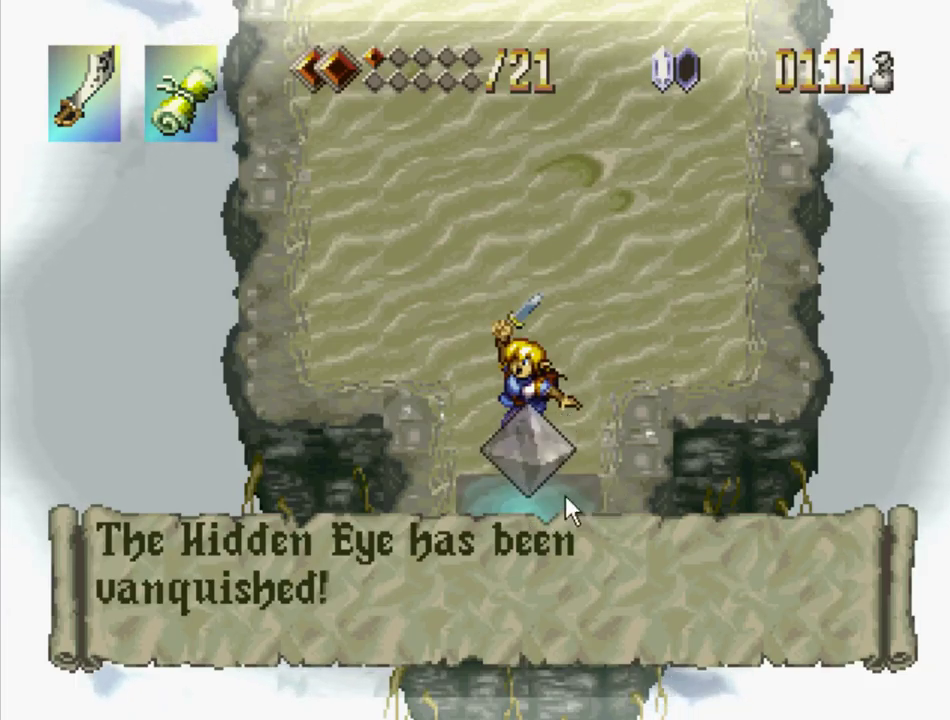
{"buttons": ["SQUARE"], "events": []}
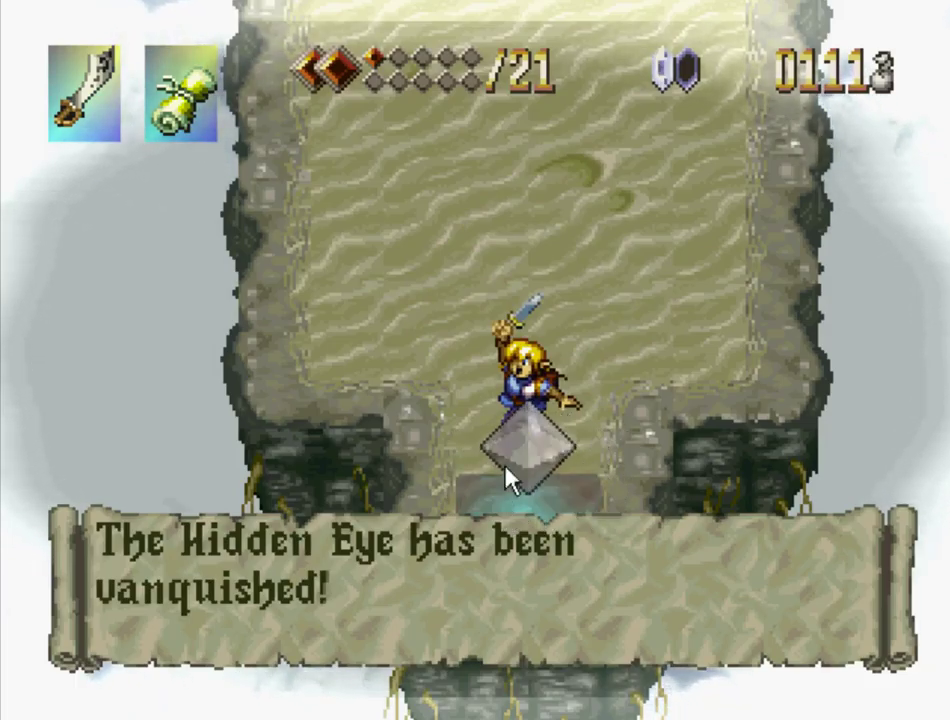
{"buttons": ["SQUARE"], "events": []}
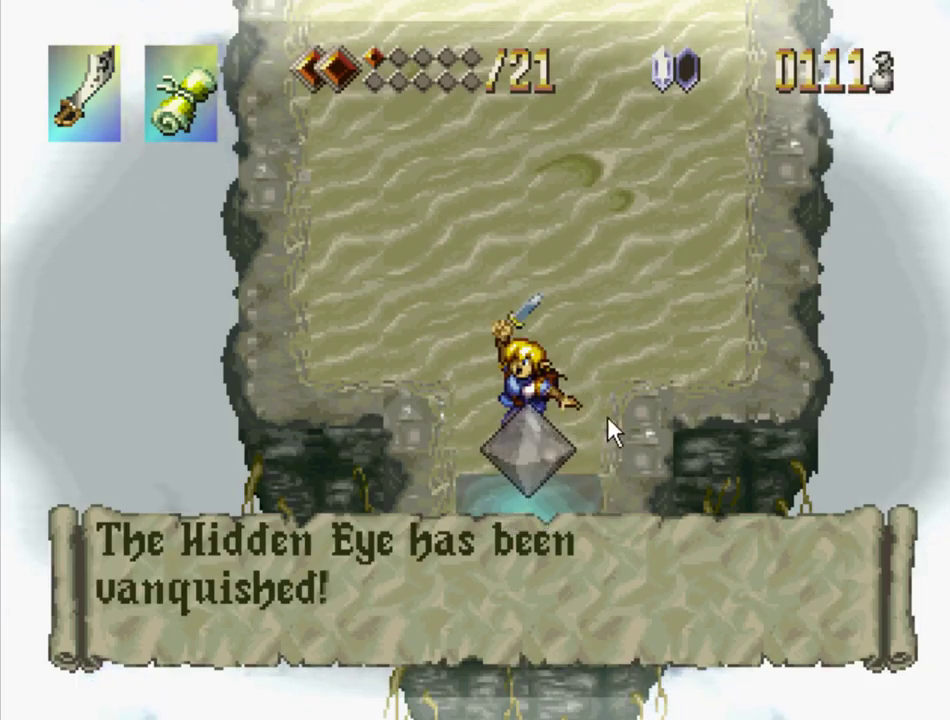
{"buttons": ["SQUARE"], "events": []}
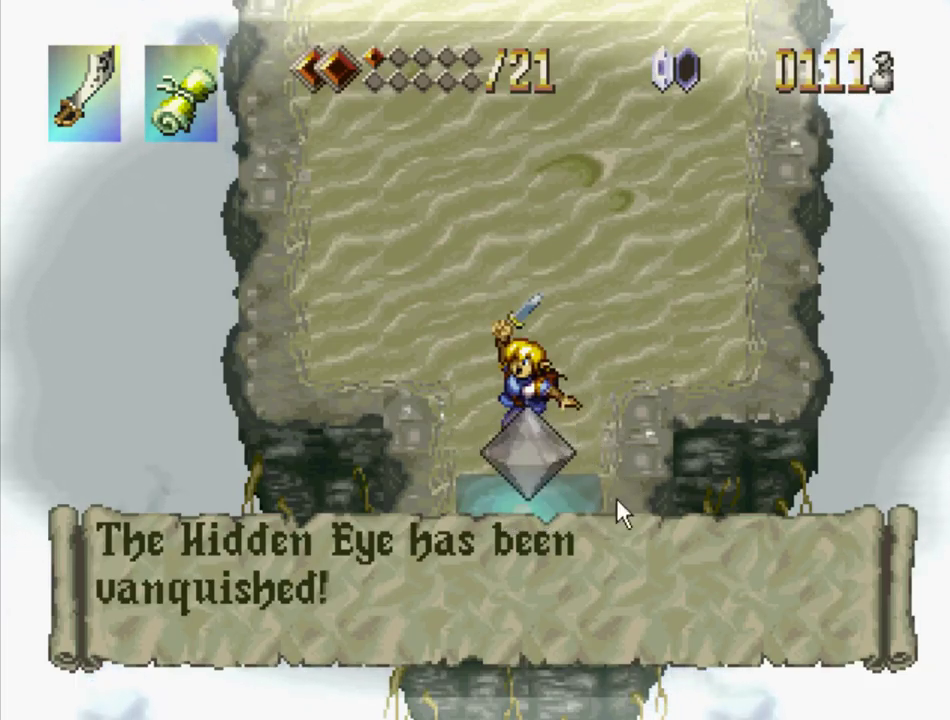
{"buttons": ["SQUARE"], "events": [[233, "SQUARE", "up"], [400, "SQUARE", "down"]]}
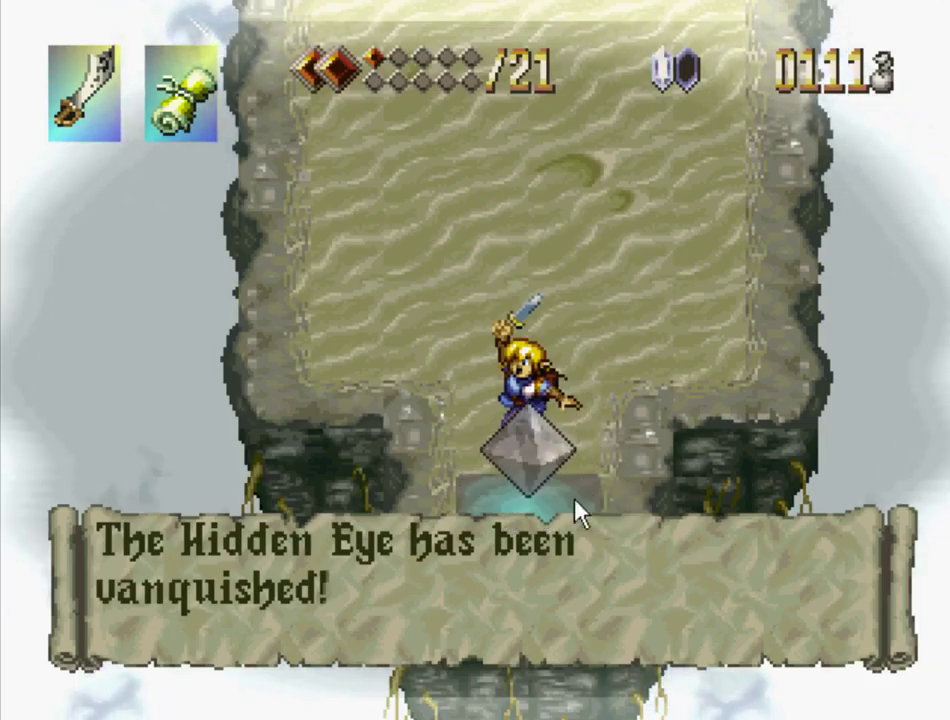
{"buttons": ["SQUARE"], "events": []}
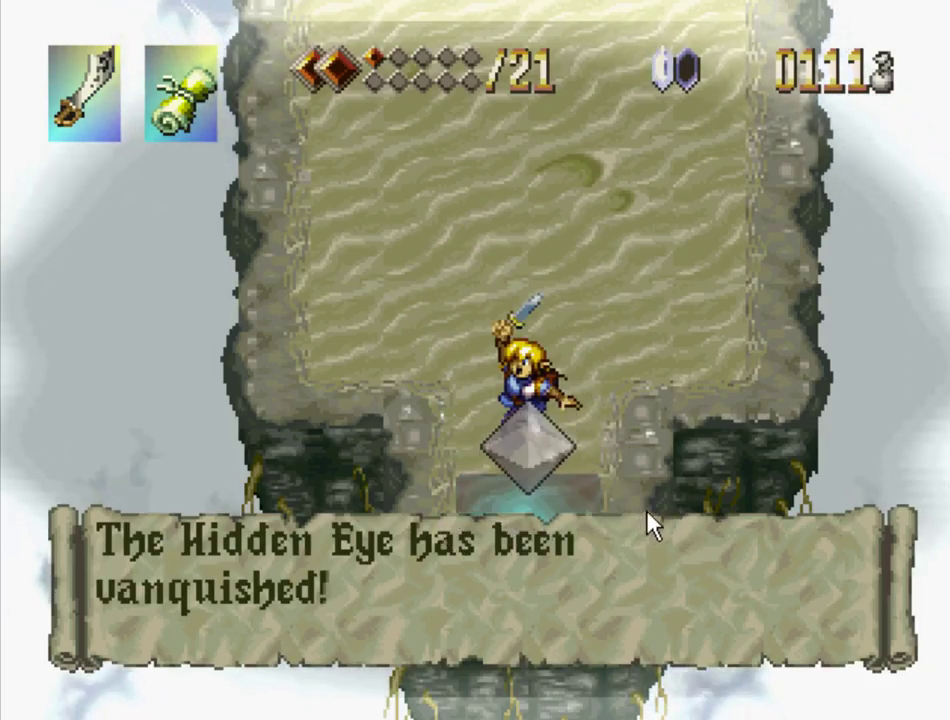
{"buttons": ["SQUARE"], "events": []}
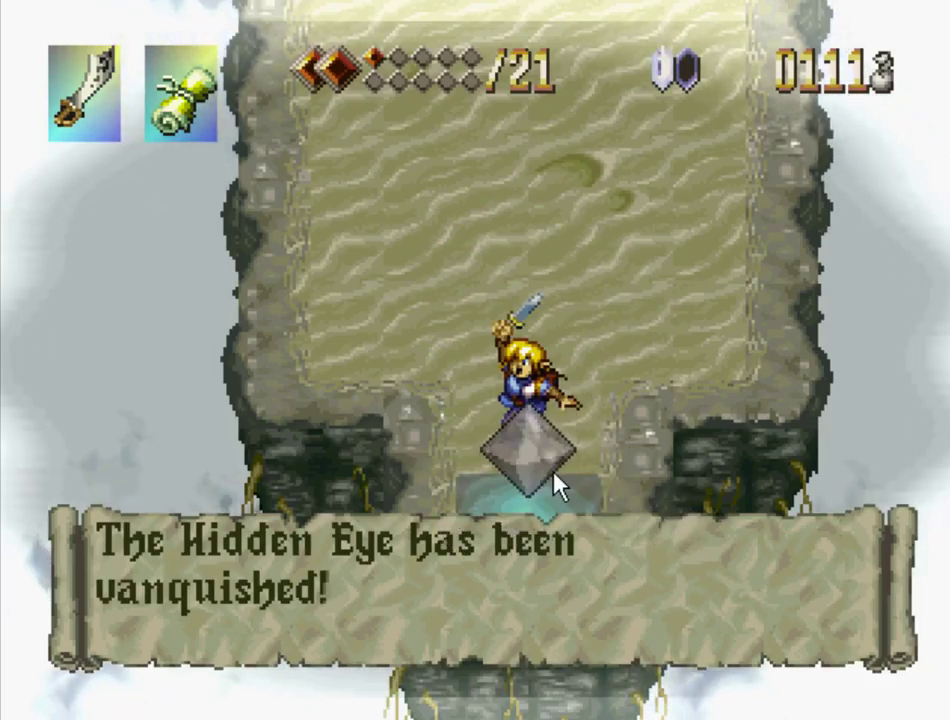
{"buttons": ["SQUARE"], "events": [[233, "SQUARE", "up"], [450, "SQUARE", "down"]]}
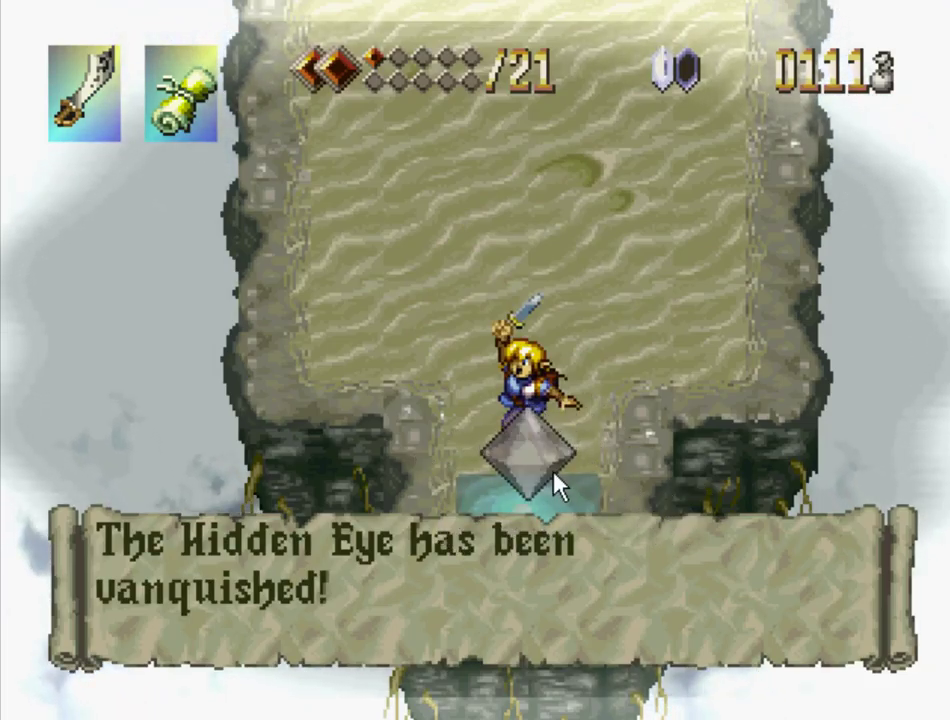
{"buttons": ["SQUARE"], "events": []}
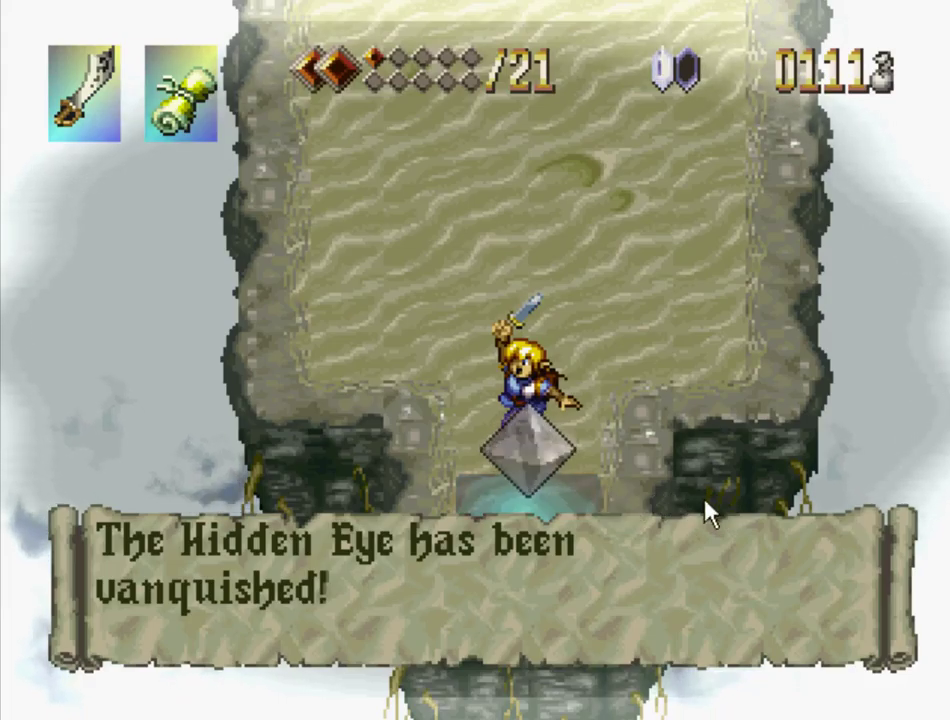
{"buttons": ["SQUARE"], "events": []}
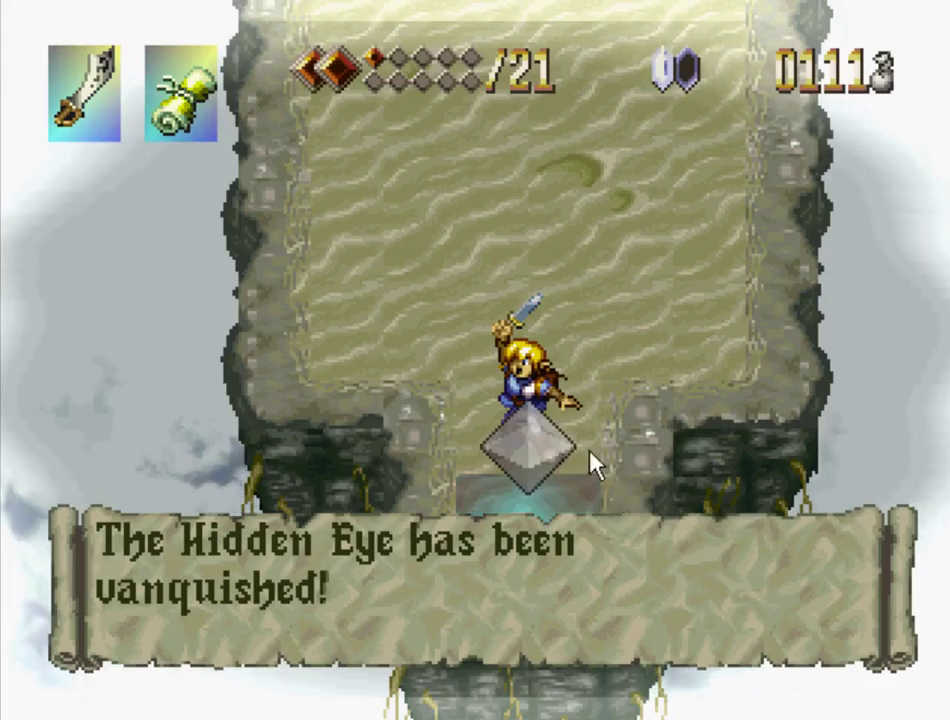
{"buttons": ["SQUARE"], "events": []}
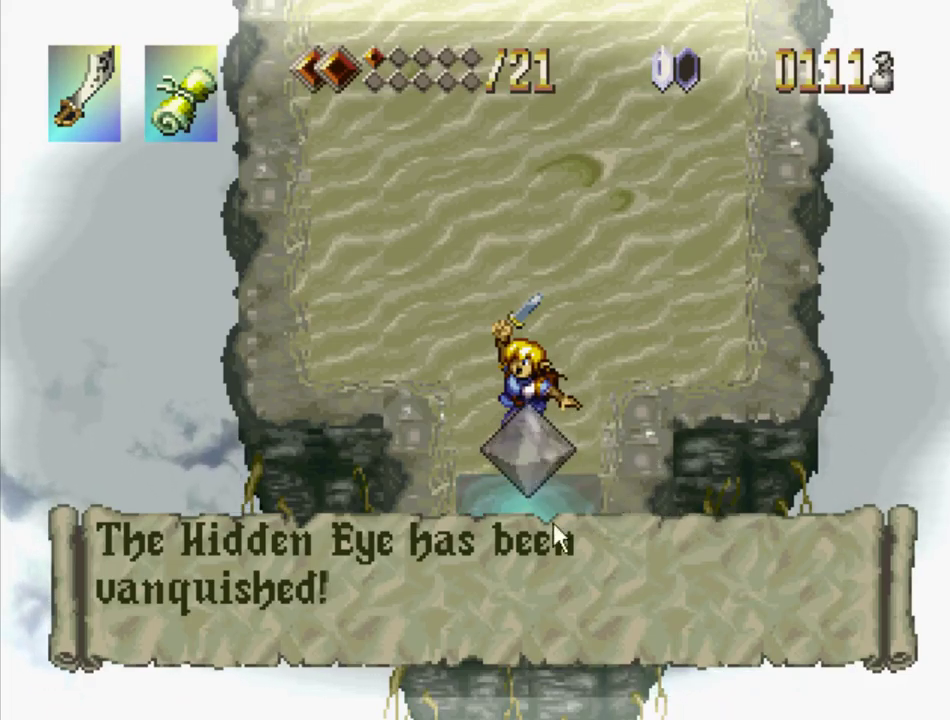
{"buttons": ["SQUARE"], "events": []}
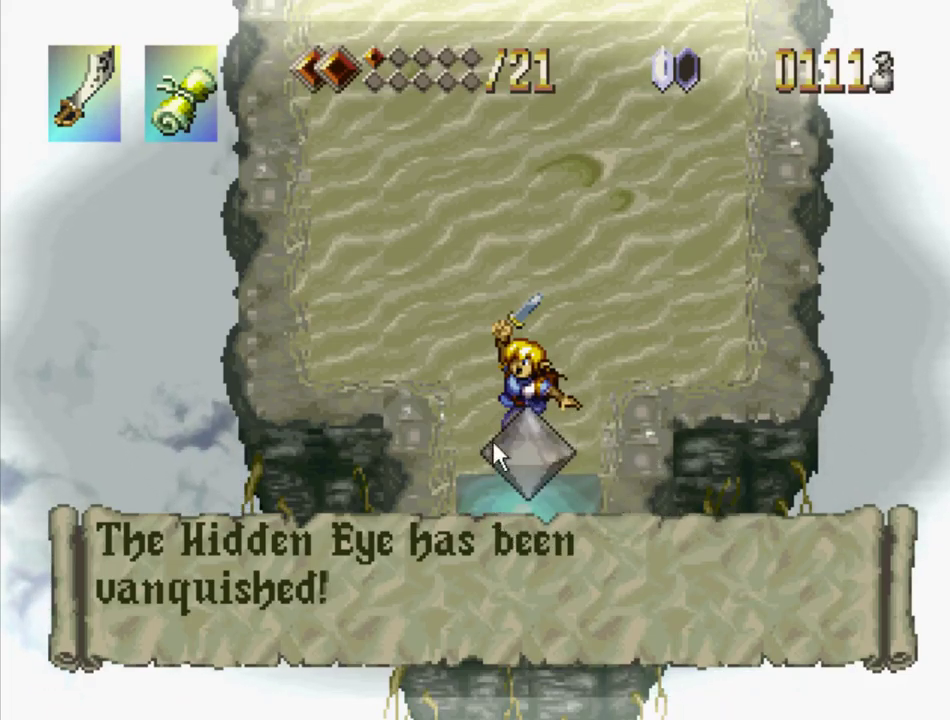
{"buttons": ["SQUARE"], "events": []}
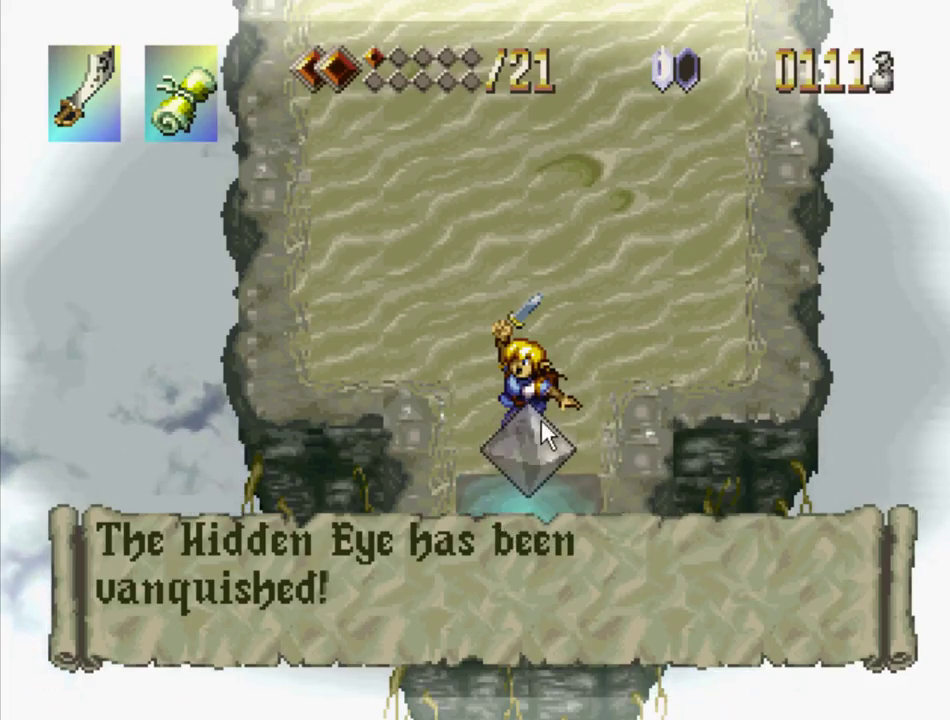
{"buttons": [], "events": [[33, "SQUARE", "up"], [167, "SQUARE", "down"], [433, "SQUARE", "up"]]}